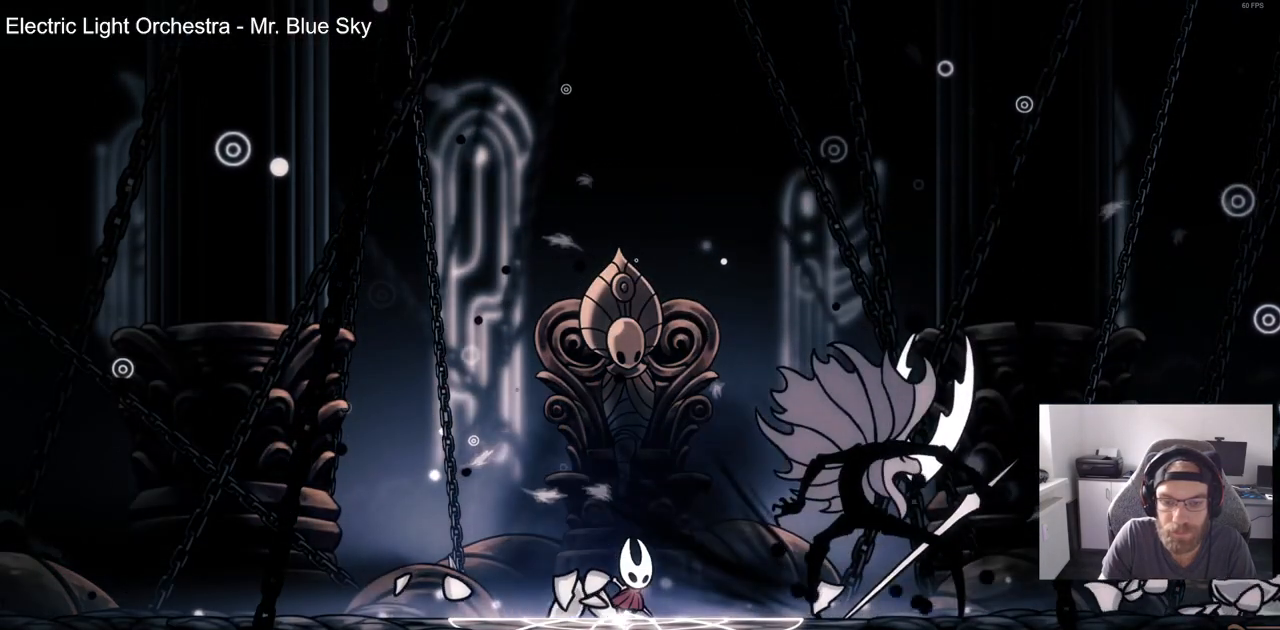
Gameplay with a controller (PlayStation layout); each line is a JSON object with the inputs held at the frame after it. "events" lists button and stick changes between this image and that frame as [ms after this image, input, new state], when the widget could be followed in between. Not read: R1.
{"buttons": [], "left_stick": "center", "right_stick": "center", "events": [[133, "SQUARE", "down"], [267, "SQUARE", "up"]]}
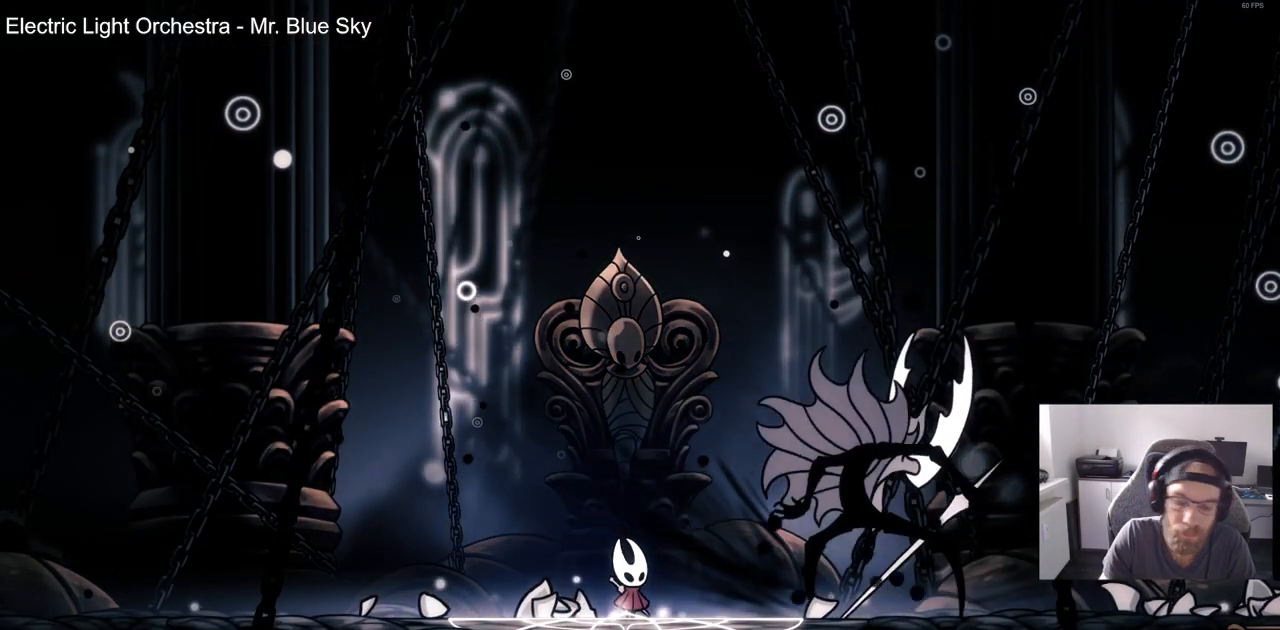
{"buttons": [], "left_stick": "center", "right_stick": "center", "events": []}
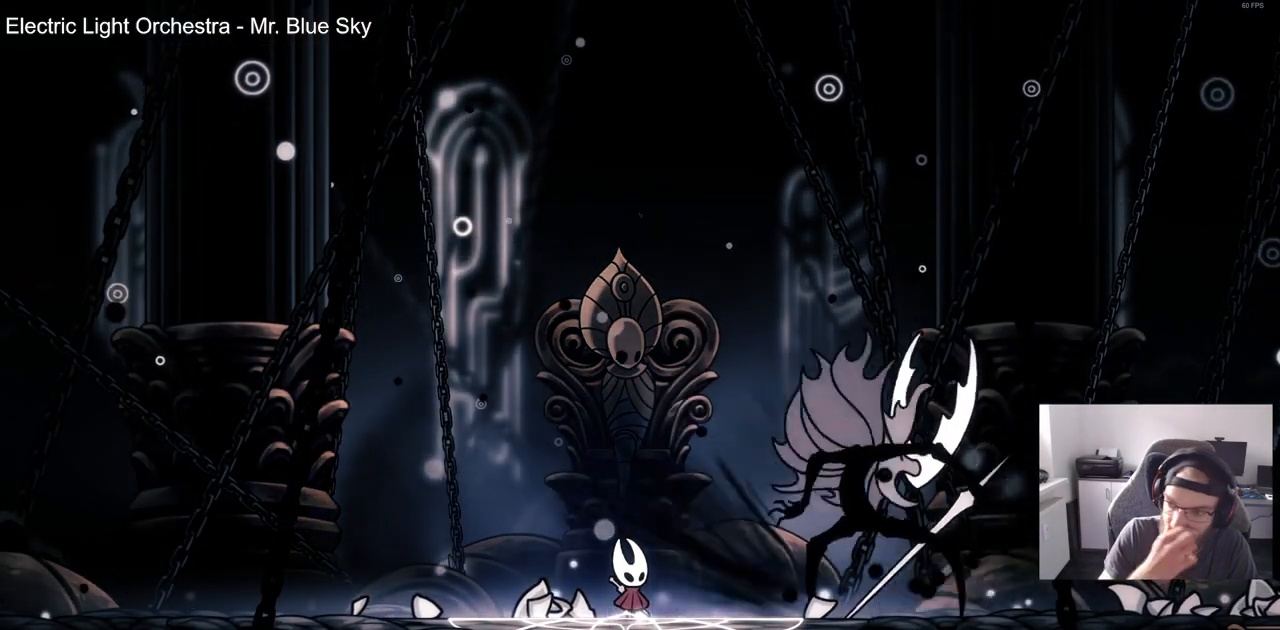
{"buttons": [], "left_stick": "center", "right_stick": "center", "events": []}
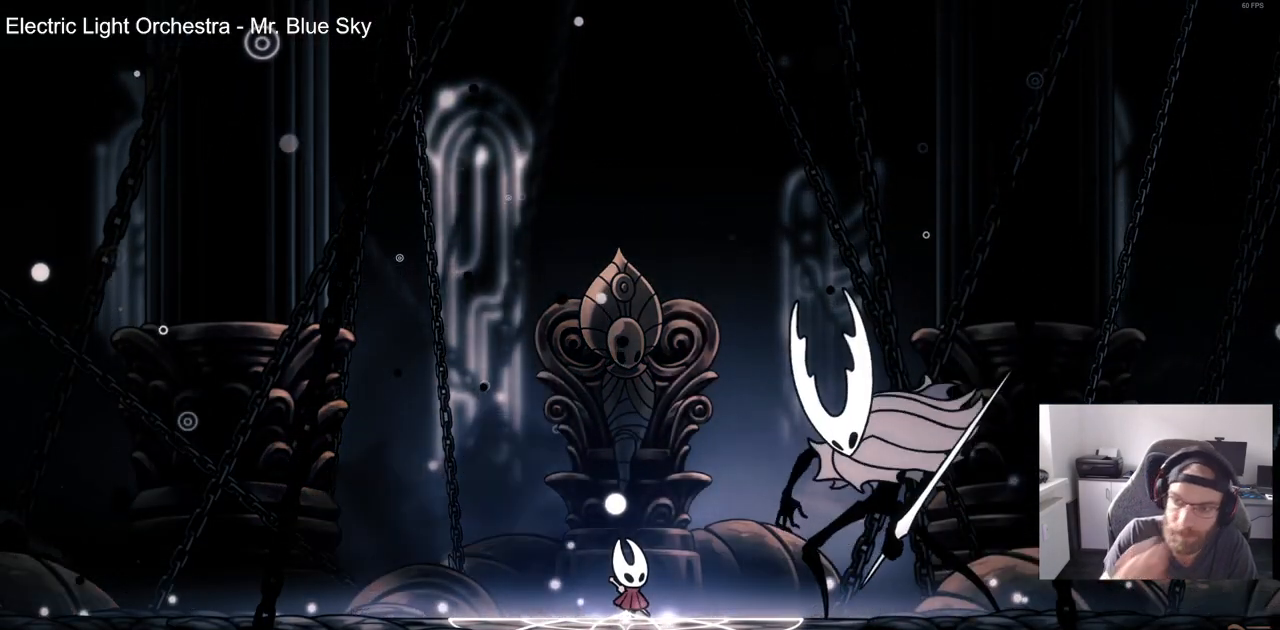
{"buttons": ["CROSS"], "left_stick": "center", "right_stick": "center", "events": [[467, "CROSS", "down"]]}
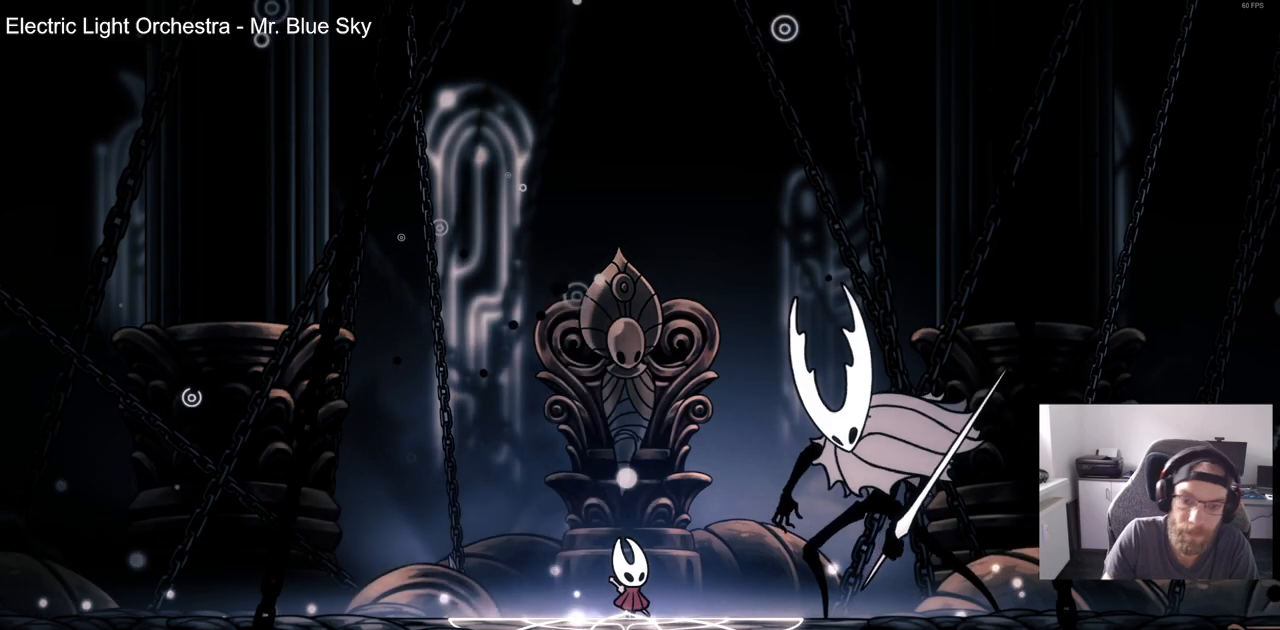
{"buttons": [], "left_stick": "center", "right_stick": "center", "events": [[83, "CROSS", "up"], [200, "CROSS", "down"], [283, "CROSS", "up"]]}
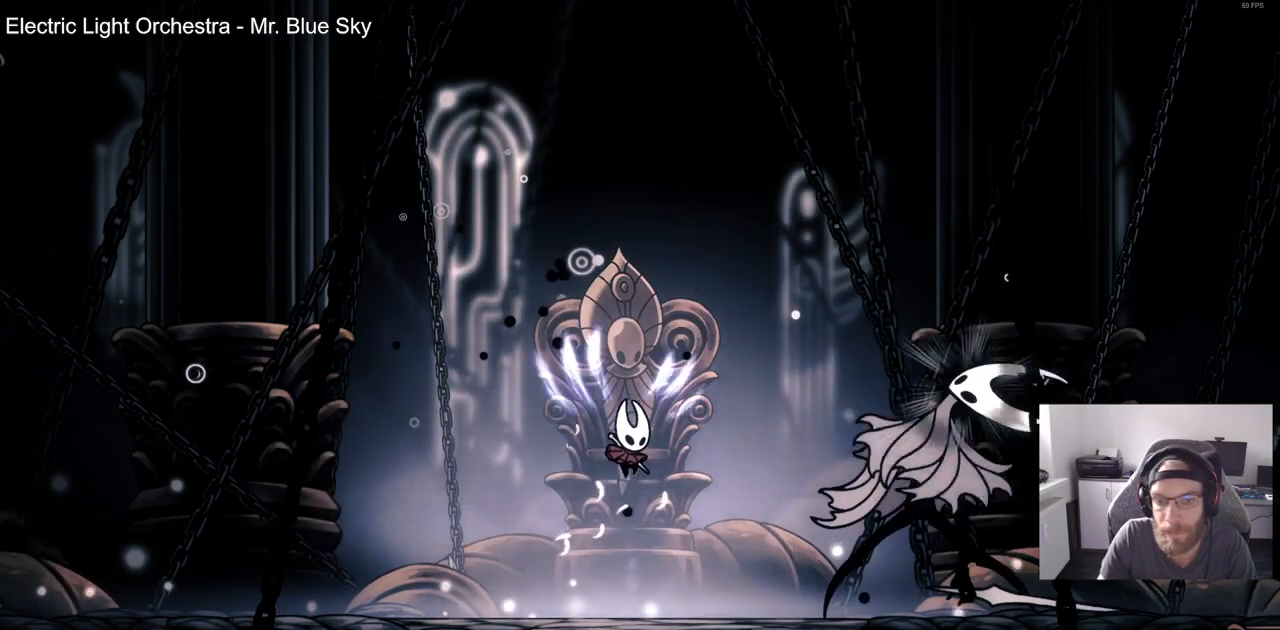
{"buttons": ["DPAD_RIGHT"], "left_stick": "center", "right_stick": "center", "events": [[483, "DPAD_RIGHT", "down"]]}
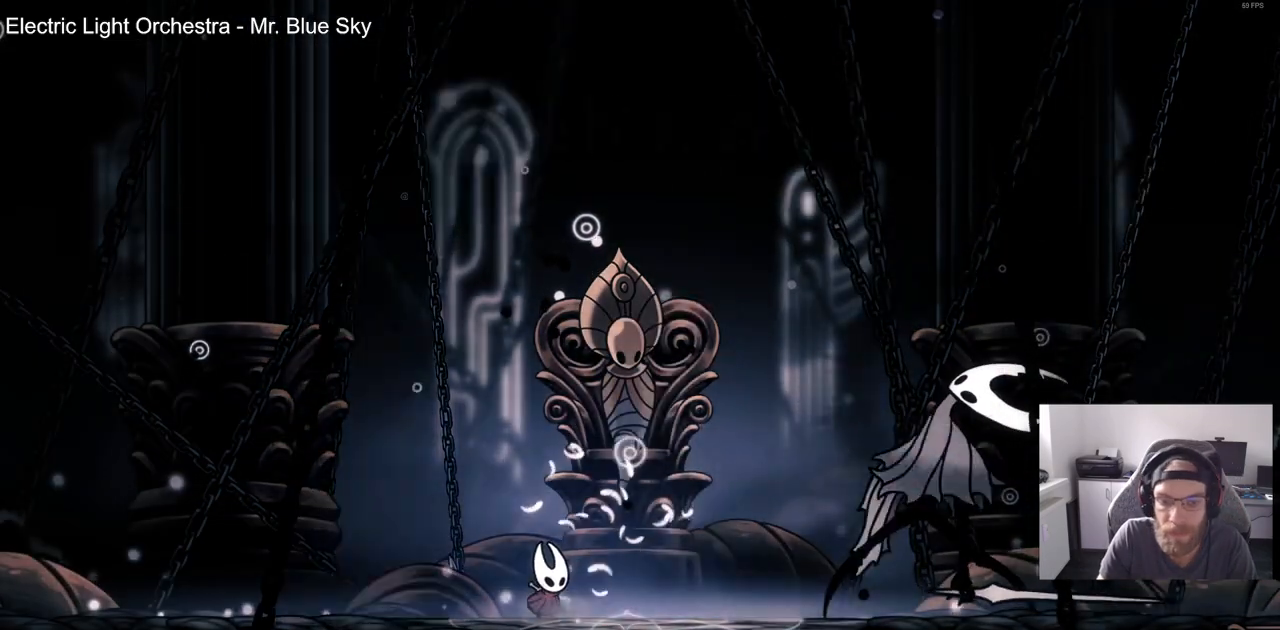
{"buttons": ["CROSS", "DPAD_RIGHT"], "left_stick": "center", "right_stick": "center", "events": [[50, "CROSS", "down"], [167, "CROSS", "up"], [250, "CROSS", "down"], [367, "CROSS", "up"], [467, "CROSS", "down"]]}
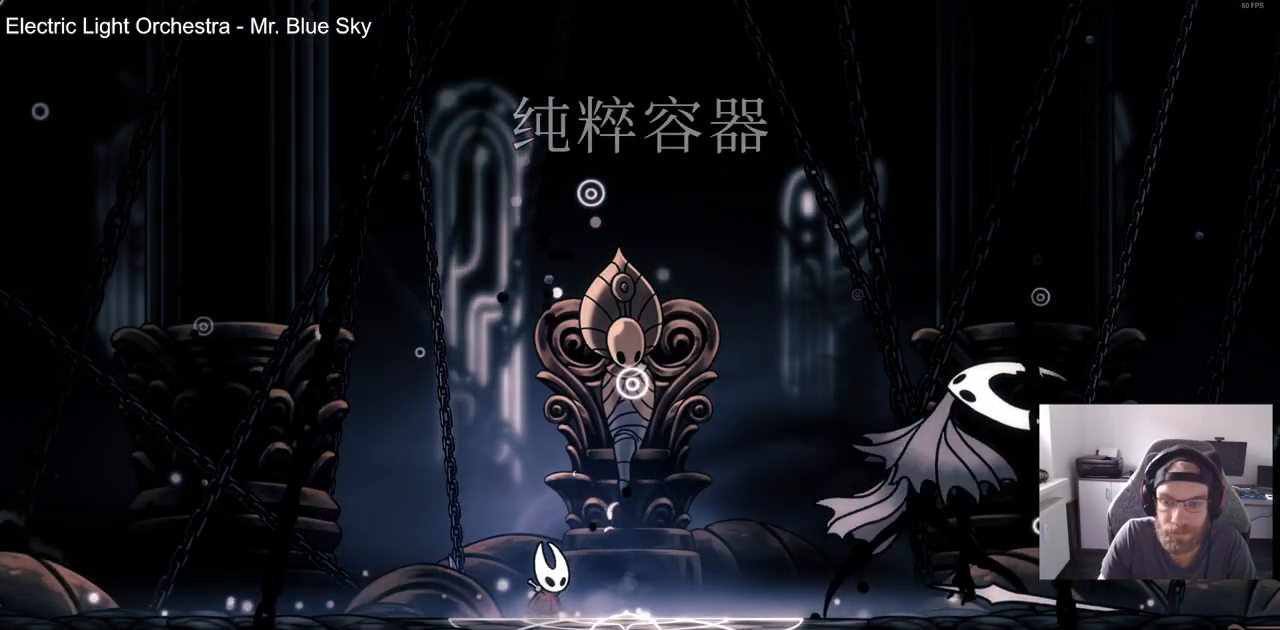
{"buttons": ["DPAD_RIGHT"], "left_stick": "center", "right_stick": "center"}
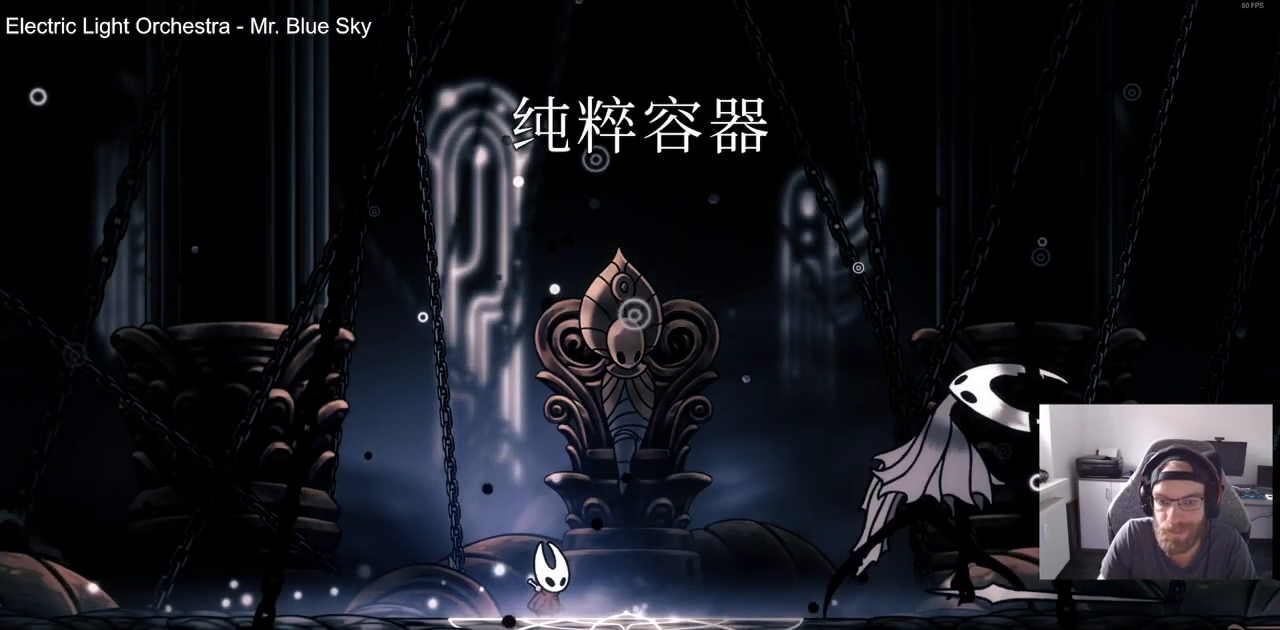
{"buttons": ["DPAD_RIGHT"], "left_stick": "center", "right_stick": "center", "events": []}
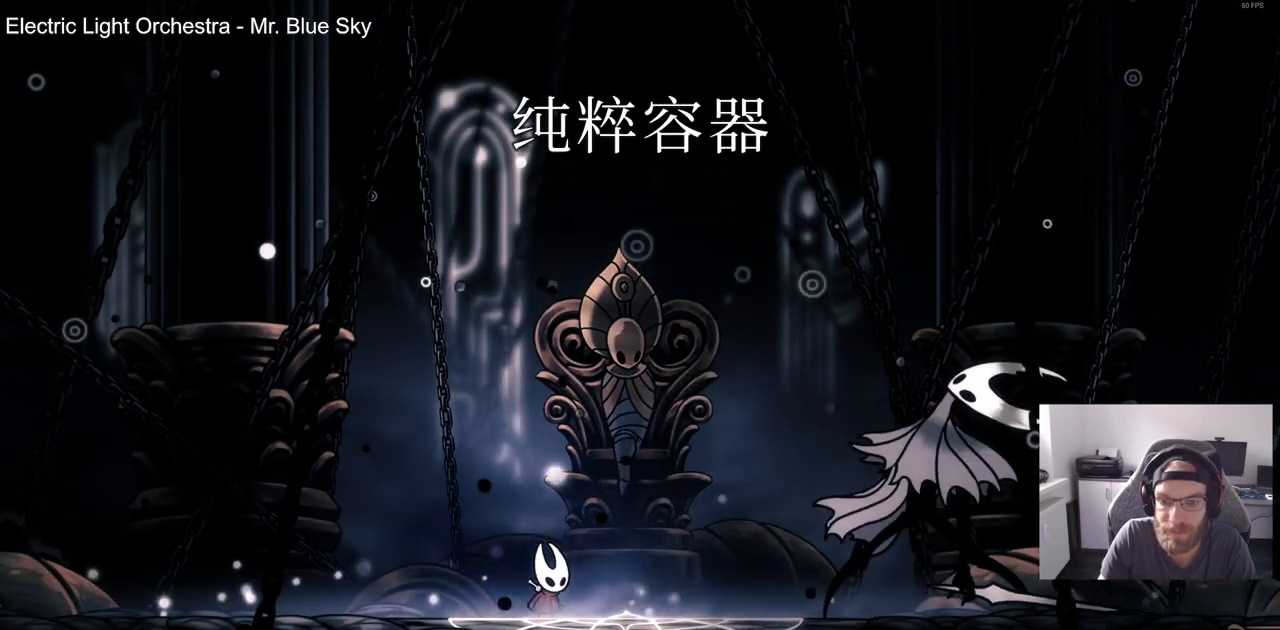
{"buttons": ["DPAD_RIGHT"], "left_stick": "center", "right_stick": "center", "events": []}
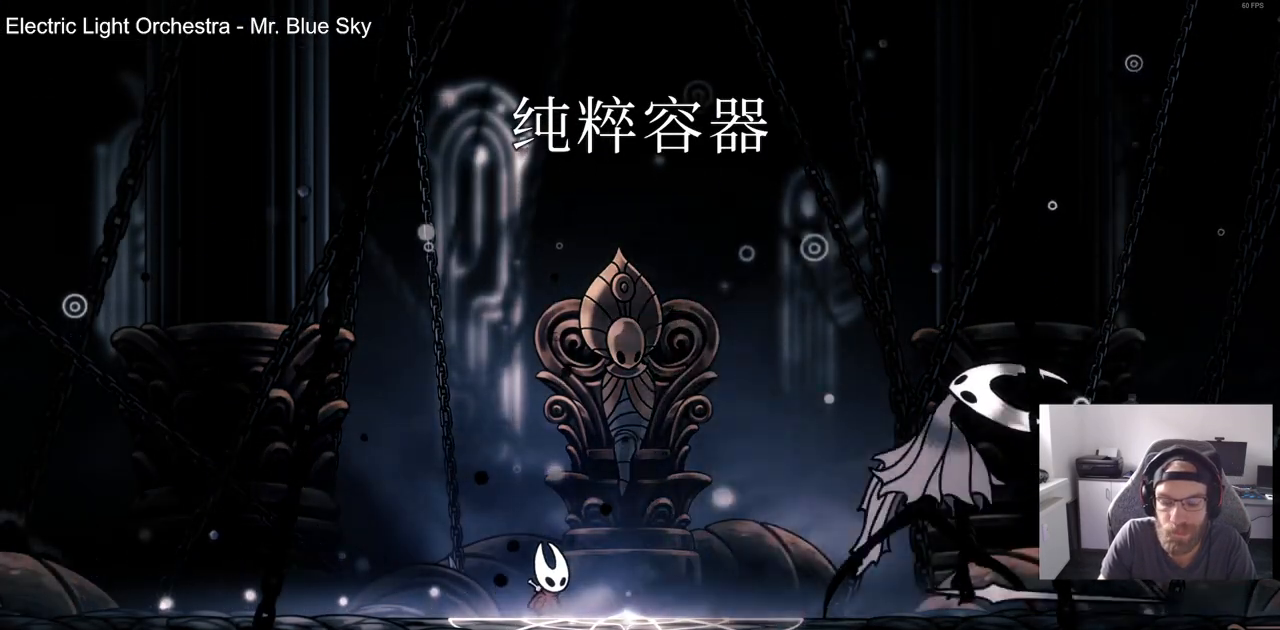
{"buttons": ["DPAD_RIGHT"], "left_stick": "center", "right_stick": "center", "events": []}
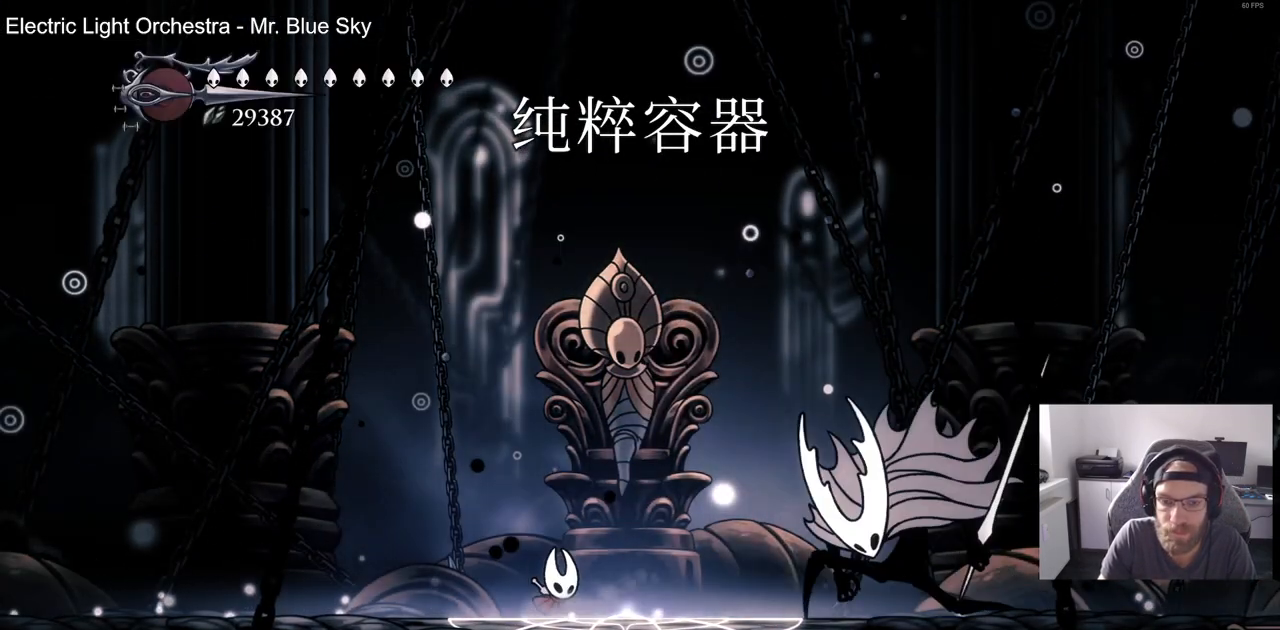
{"buttons": ["SQUARE", "DPAD_RIGHT"], "left_stick": "center", "right_stick": "center", "events": [[367, "SQUARE", "down"]]}
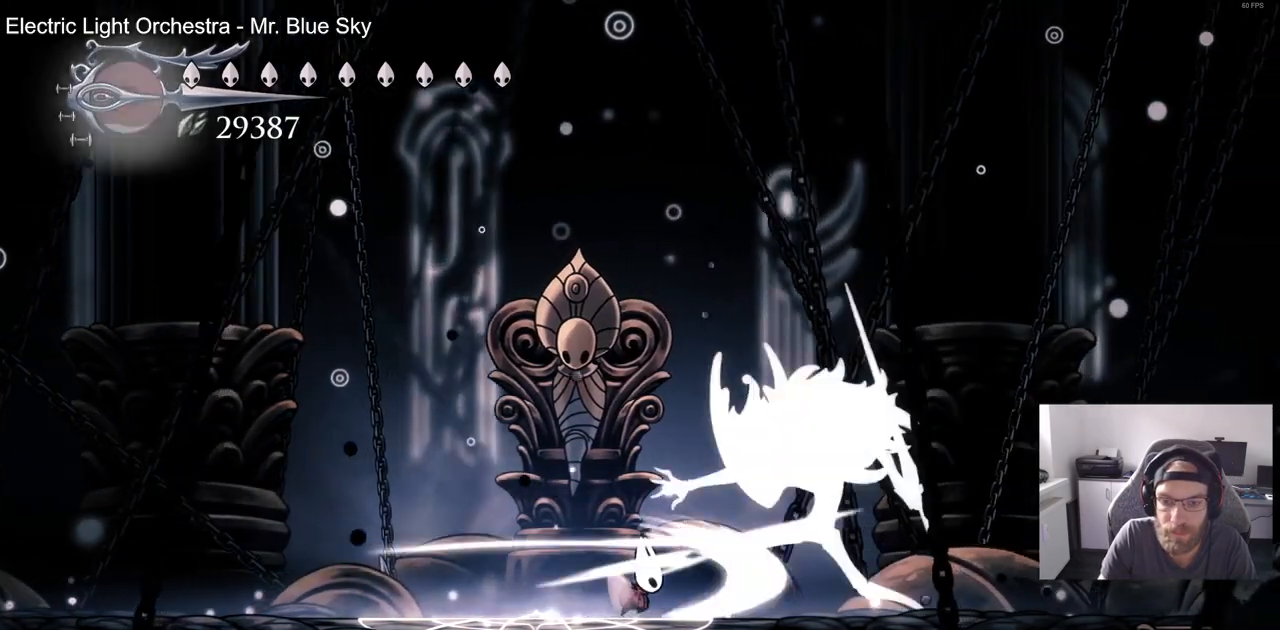
{"buttons": [], "left_stick": "center", "right_stick": "center", "events": [[17, "DPAD_RIGHT", "up"], [67, "SQUARE", "up"]]}
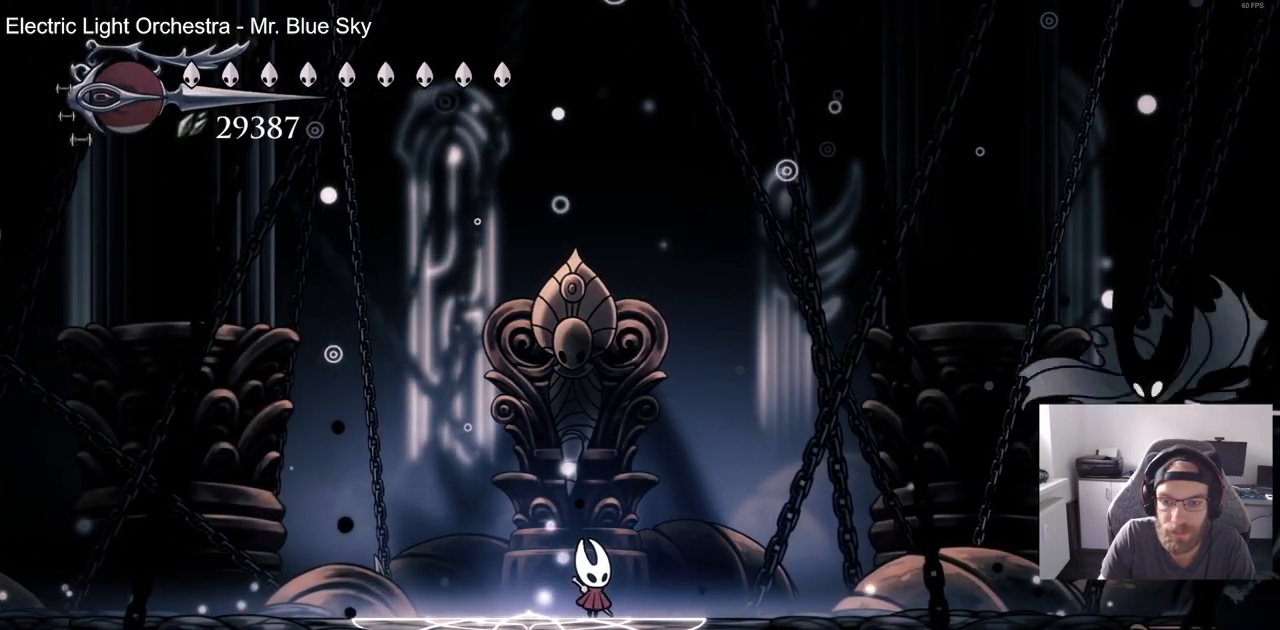
{"buttons": ["DPAD_LEFT"], "left_stick": "center", "right_stick": "center", "events": [[67, "DPAD_RIGHT", "down"], [200, "DPAD_RIGHT", "up"], [483, "DPAD_LEFT", "down"]]}
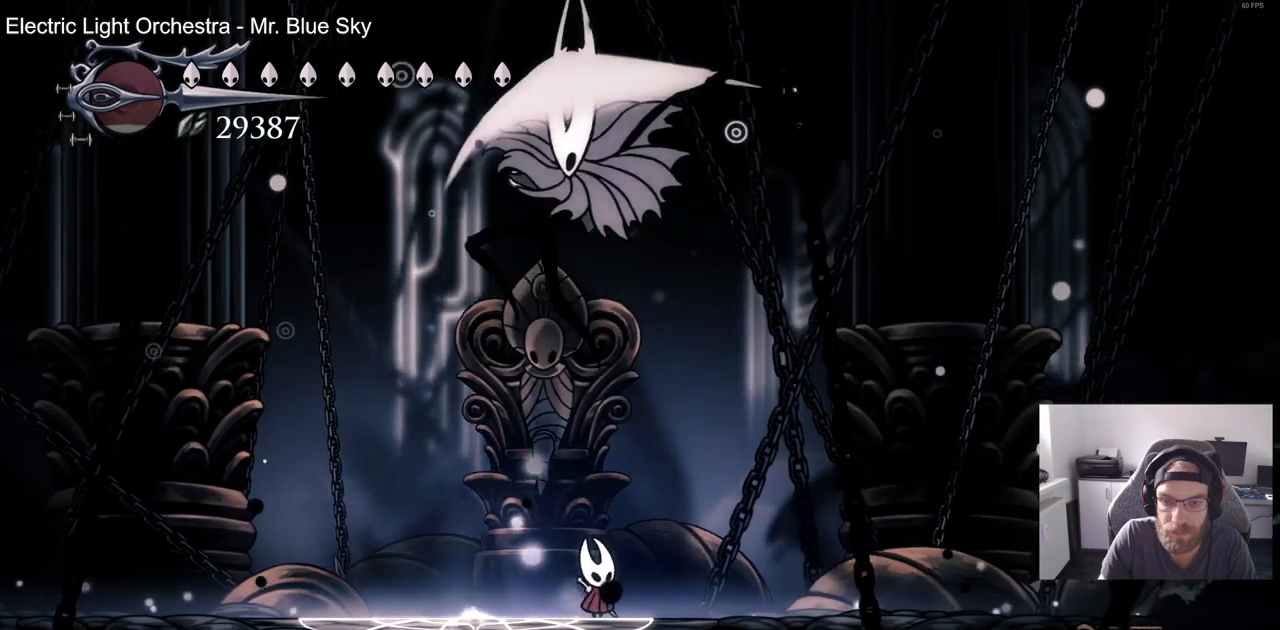
{"buttons": [], "left_stick": "center", "right_stick": "center", "events": [[133, "R2", "down"], [333, "R2", "up"], [483, "DPAD_LEFT", "up"]]}
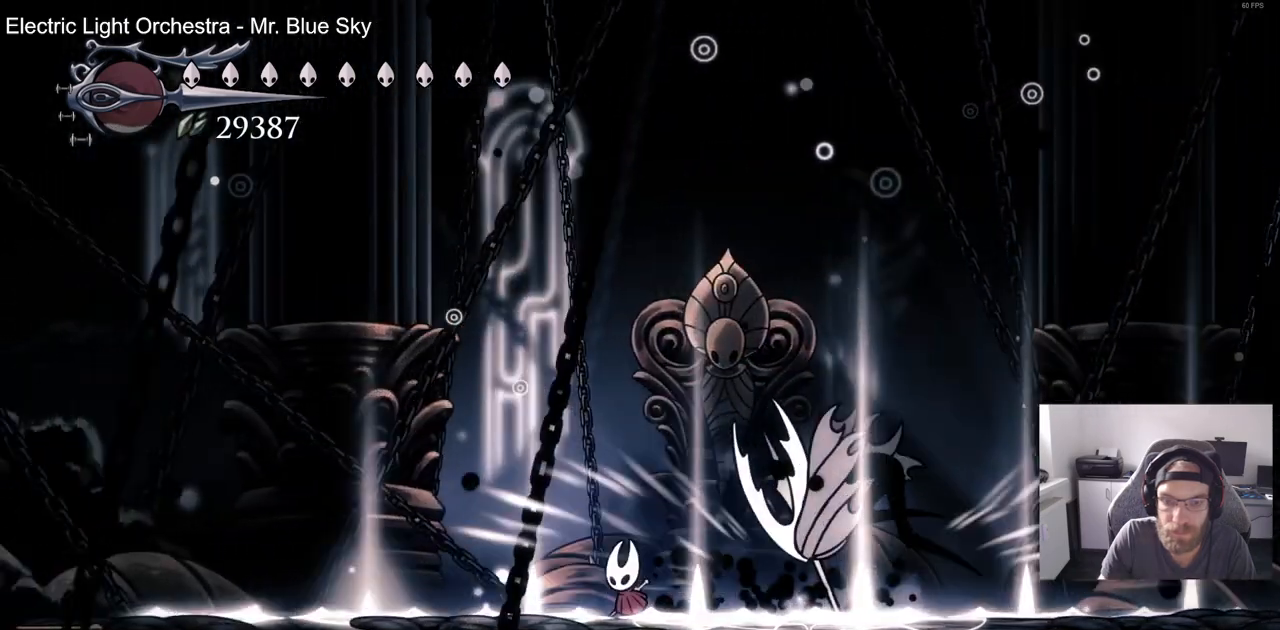
{"buttons": [], "left_stick": "center", "right_stick": "center", "events": []}
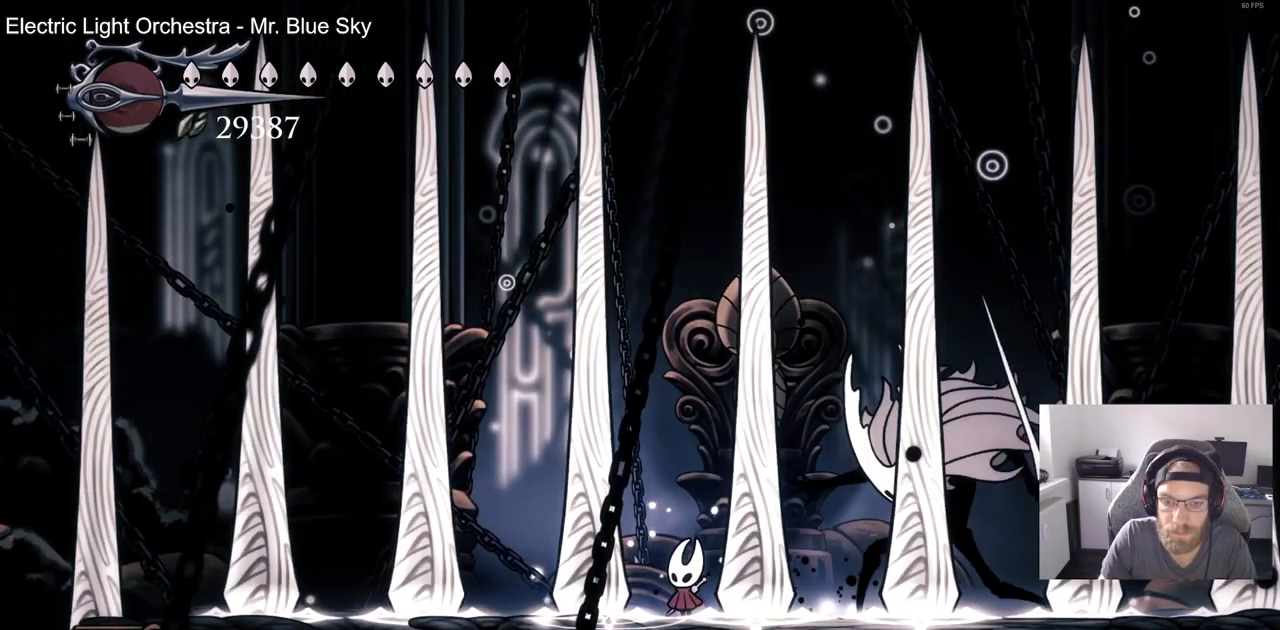
{"buttons": ["DPAD_RIGHT"], "left_stick": "center", "right_stick": "center", "events": [[450, "DPAD_RIGHT", "down"]]}
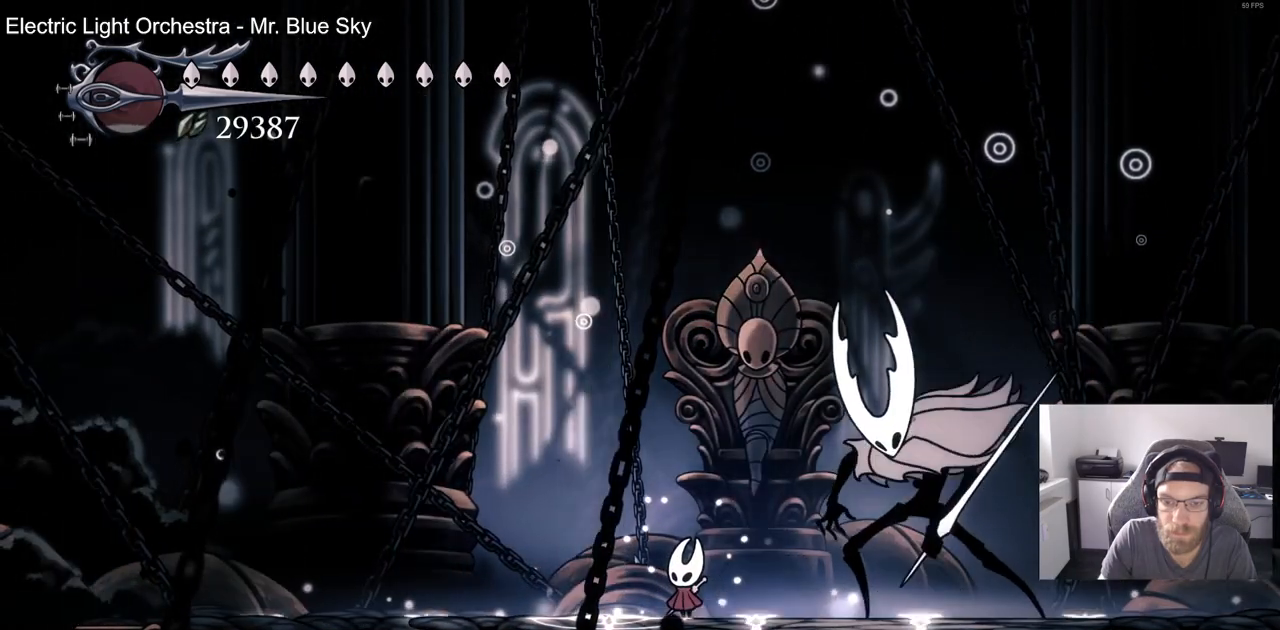
{"buttons": [], "left_stick": "center", "right_stick": "center", "events": [[33, "SQUARE", "down"], [133, "DPAD_RIGHT", "up"], [217, "SQUARE", "up"], [250, "DPAD_RIGHT", "down"], [383, "SQUARE", "down"], [500, "DPAD_RIGHT", "up"], [500, "SQUARE", "up"]]}
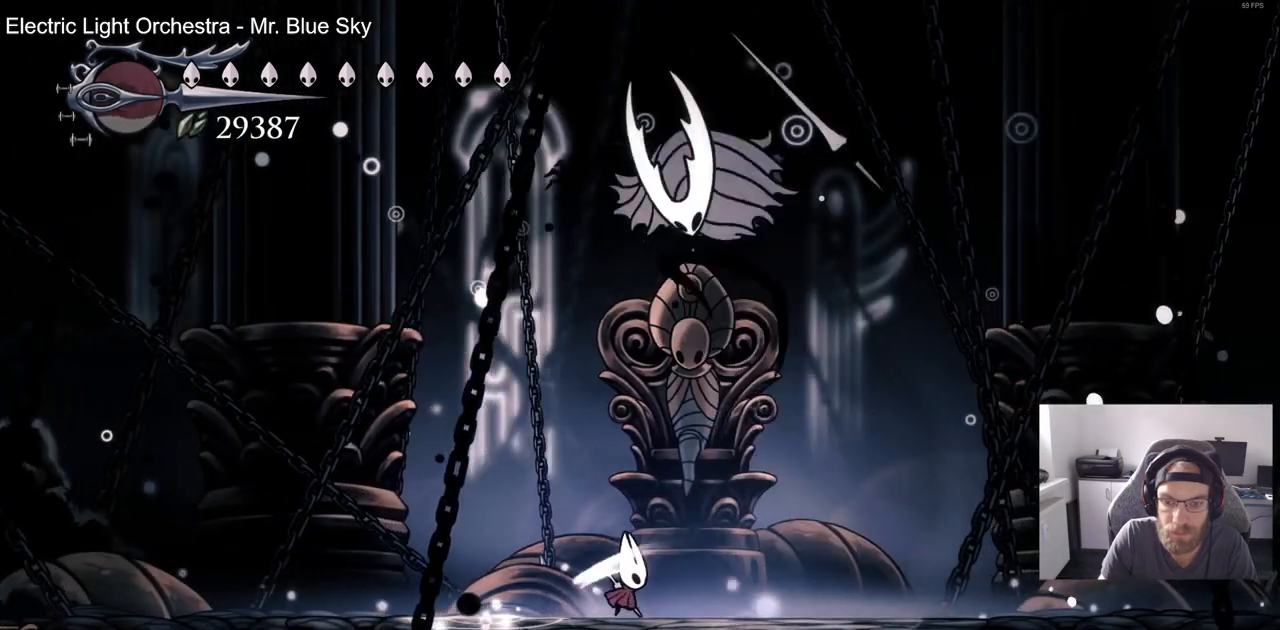
{"buttons": ["DPAD_LEFT"], "left_stick": "center", "right_stick": "center", "events": [[67, "DPAD_LEFT", "down"], [267, "R2", "down"], [450, "R2", "up"]]}
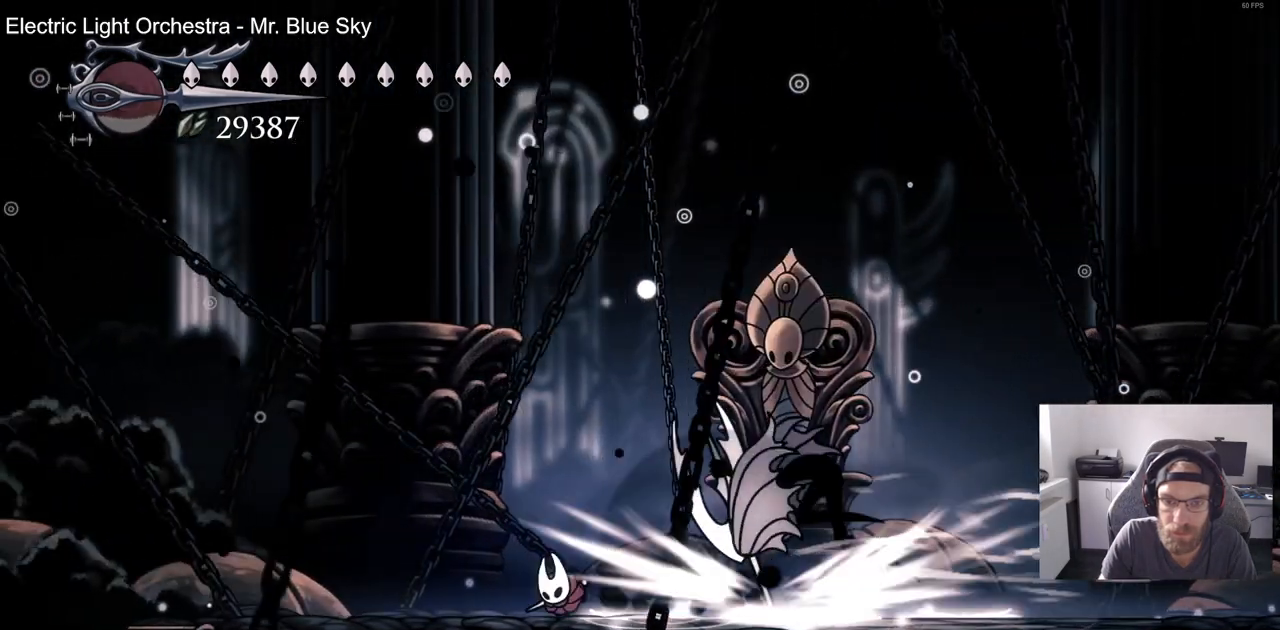
{"buttons": [], "left_stick": "center", "right_stick": "center", "events": [[50, "DPAD_RIGHT", "down"], [150, "DPAD_LEFT", "up"], [333, "DPAD_RIGHT", "up"]]}
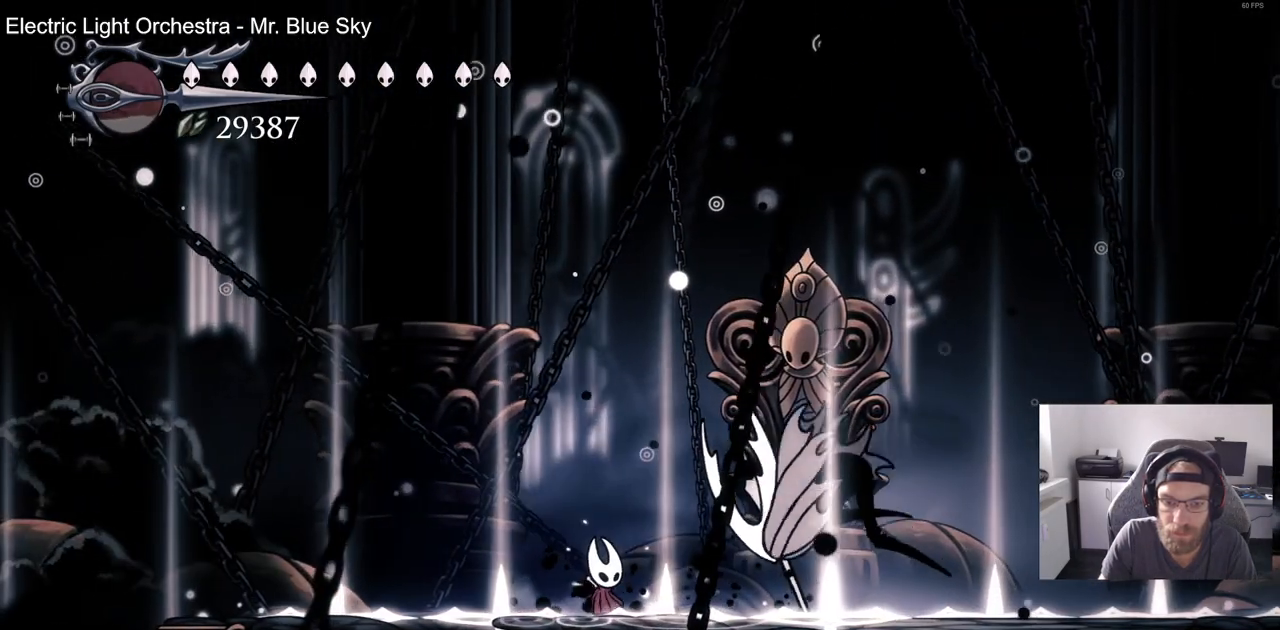
{"buttons": [], "left_stick": "center", "right_stick": "center", "events": []}
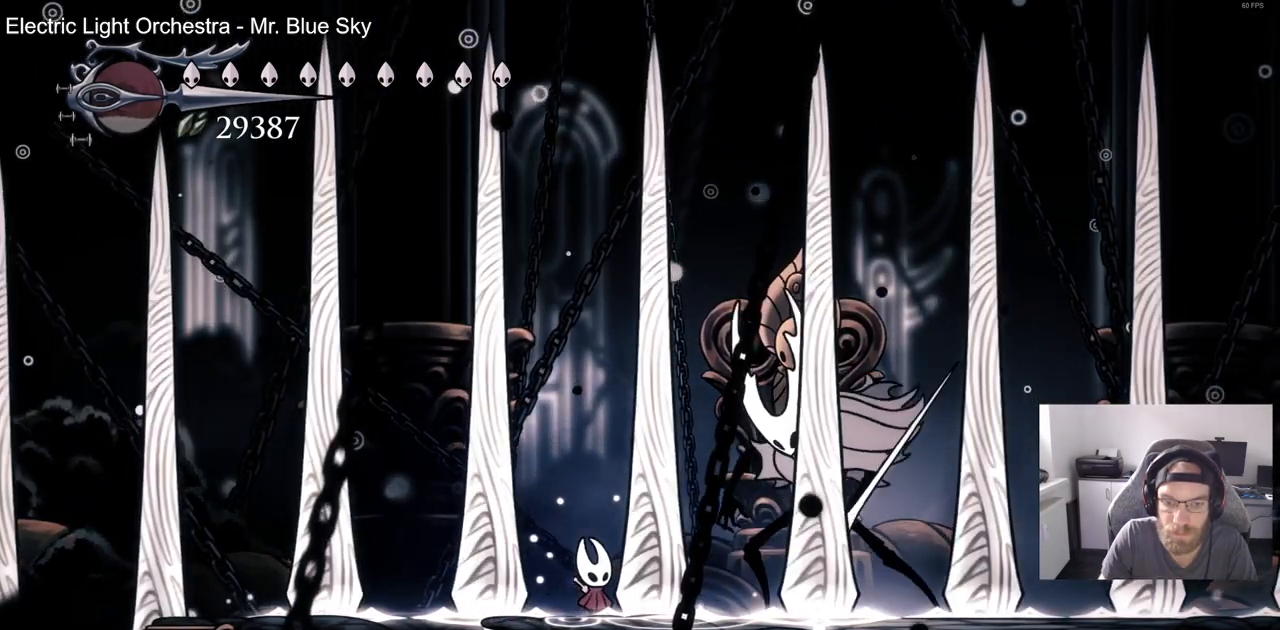
{"buttons": ["SQUARE", "DPAD_RIGHT"], "left_stick": "center", "right_stick": "center", "events": [[83, "DPAD_RIGHT", "down"], [150, "SQUARE", "down"], [267, "DPAD_RIGHT", "up"], [333, "SQUARE", "up"], [400, "DPAD_RIGHT", "down"], [500, "SQUARE", "down"]]}
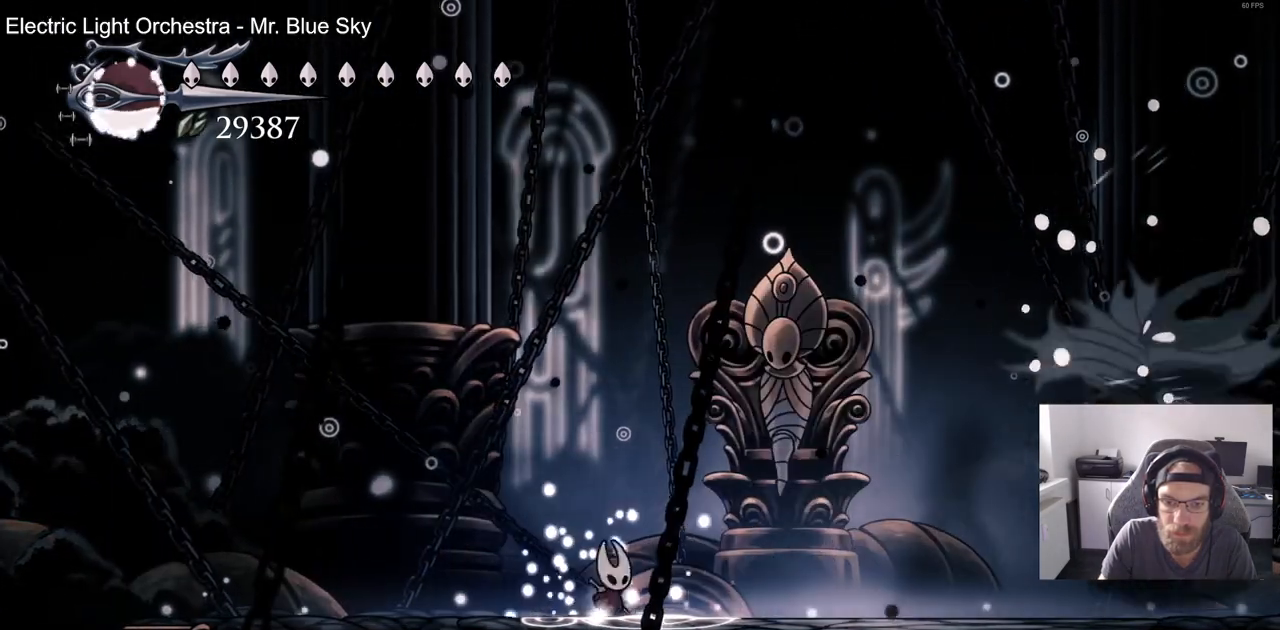
{"buttons": ["CROSS", "DPAD_RIGHT"], "left_stick": "center", "right_stick": "center", "events": [[50, "DPAD_RIGHT", "up"], [150, "SQUARE", "up"], [267, "DPAD_RIGHT", "down"], [400, "CROSS", "down"]]}
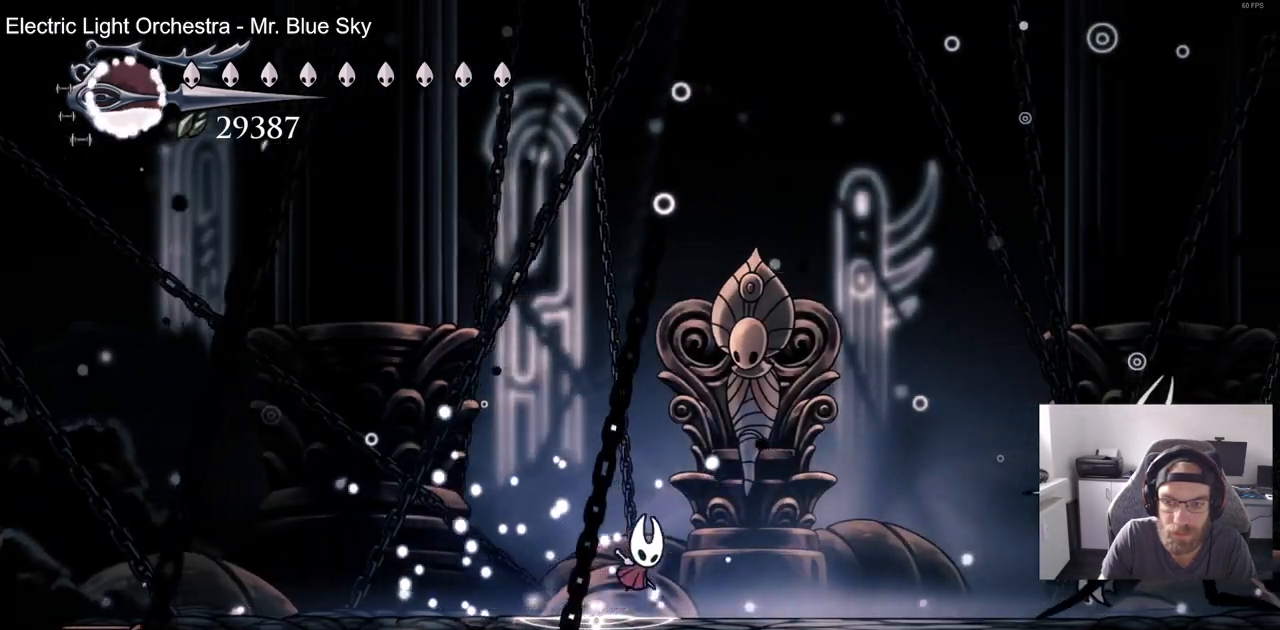
{"buttons": ["DPAD_LEFT"], "left_stick": "center", "right_stick": "center"}
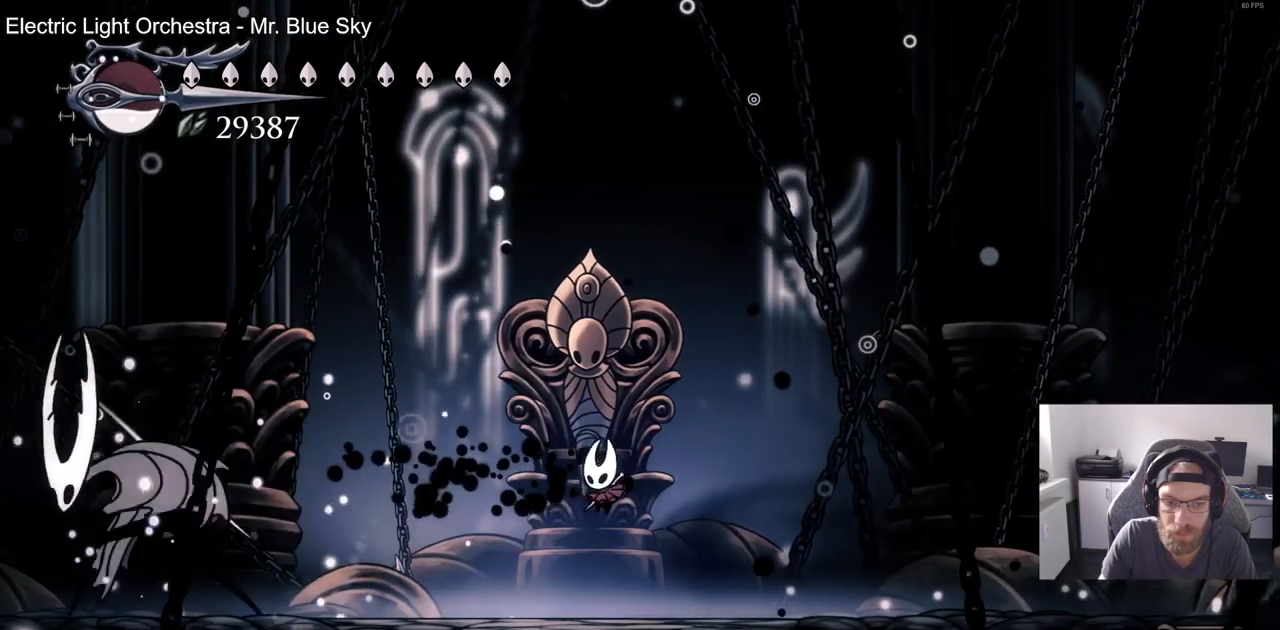
{"buttons": ["DPAD_LEFT"], "left_stick": "center", "right_stick": "center", "events": []}
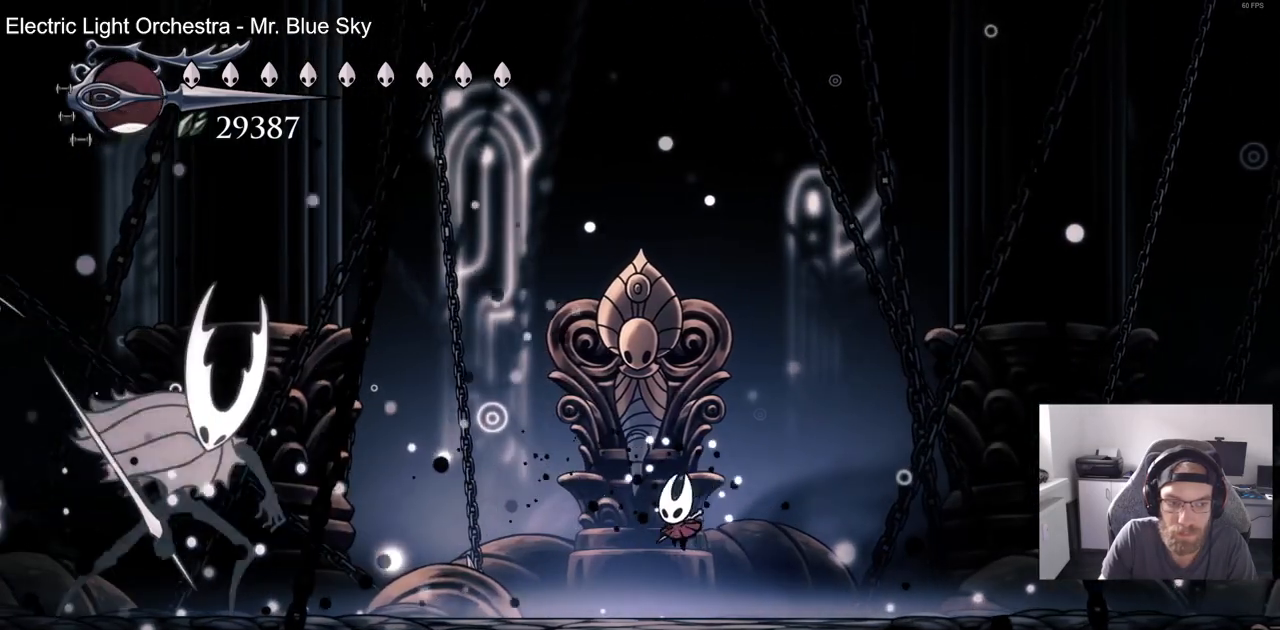
{"buttons": ["CROSS"], "left_stick": "center", "right_stick": "center", "events": [[317, "DPAD_LEFT", "up"], [483, "CROSS", "down"]]}
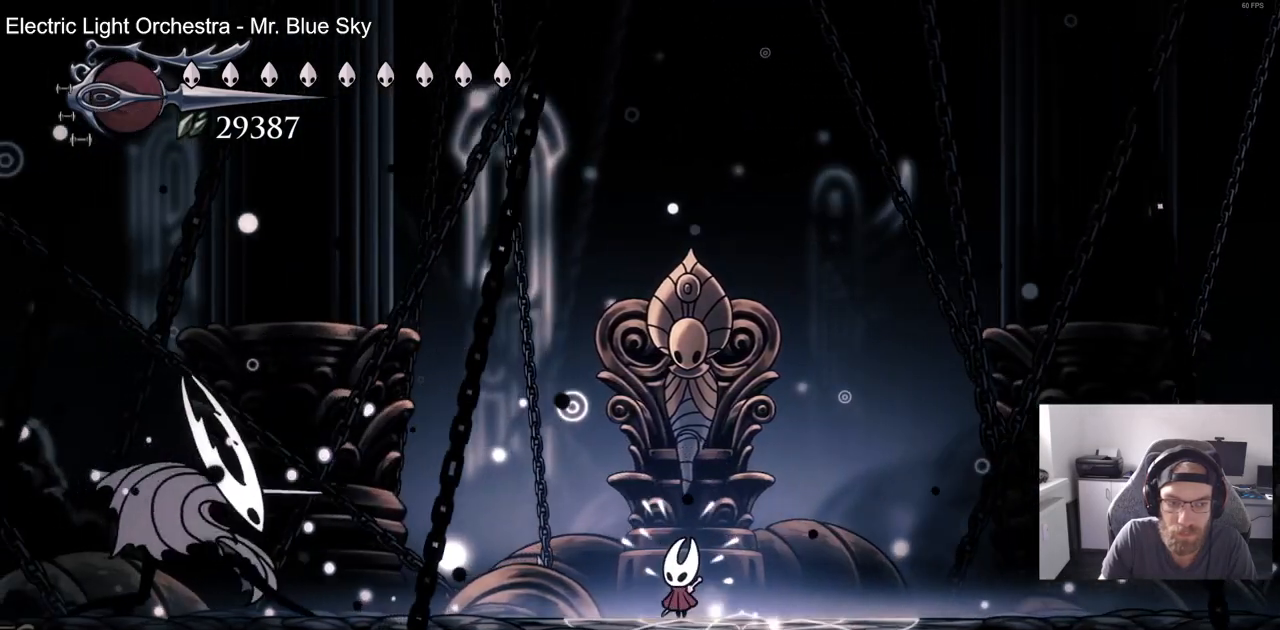
{"buttons": ["DPAD_DOWN", "DPAD_RIGHT"], "left_stick": "center", "right_stick": "center", "events": [[50, "DPAD_DOWN", "down"], [50, "DPAD_RIGHT", "down"], [233, "SQUARE", "down"], [400, "SQUARE", "up"], [450, "CROSS", "up"]]}
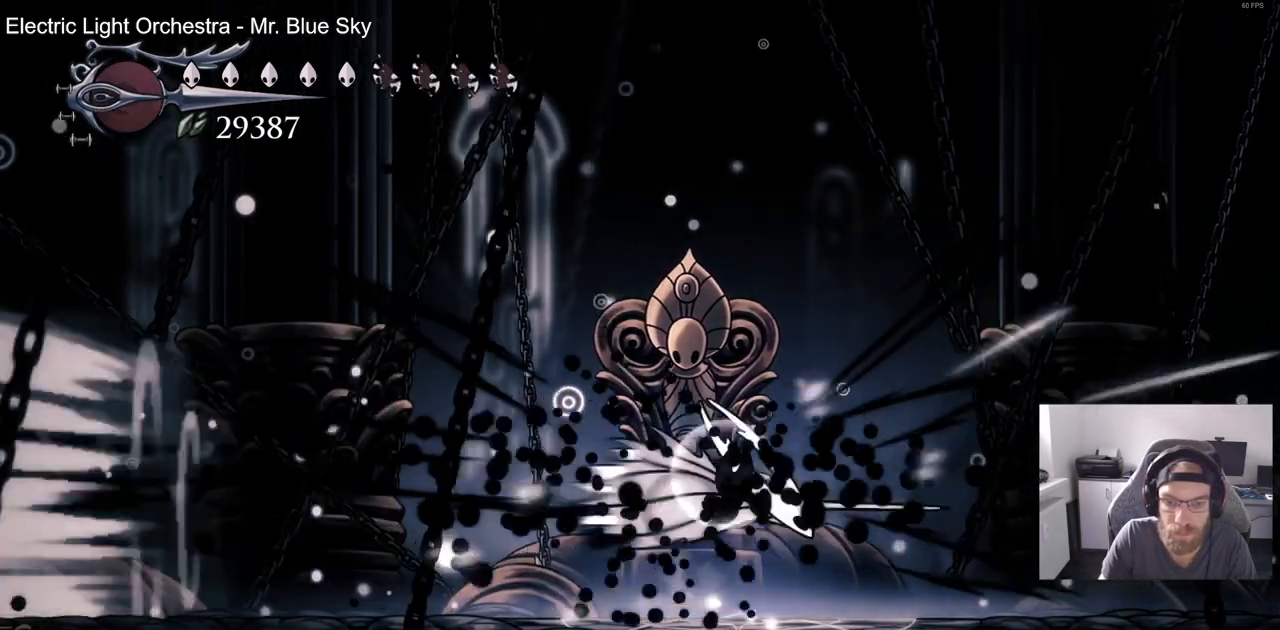
{"buttons": ["SQUARE", "DPAD_RIGHT"], "left_stick": "center", "right_stick": "center", "events": [[100, "DPAD_DOWN", "up"], [150, "SQUARE", "down"], [300, "SQUARE", "up"], [500, "SQUARE", "down"]]}
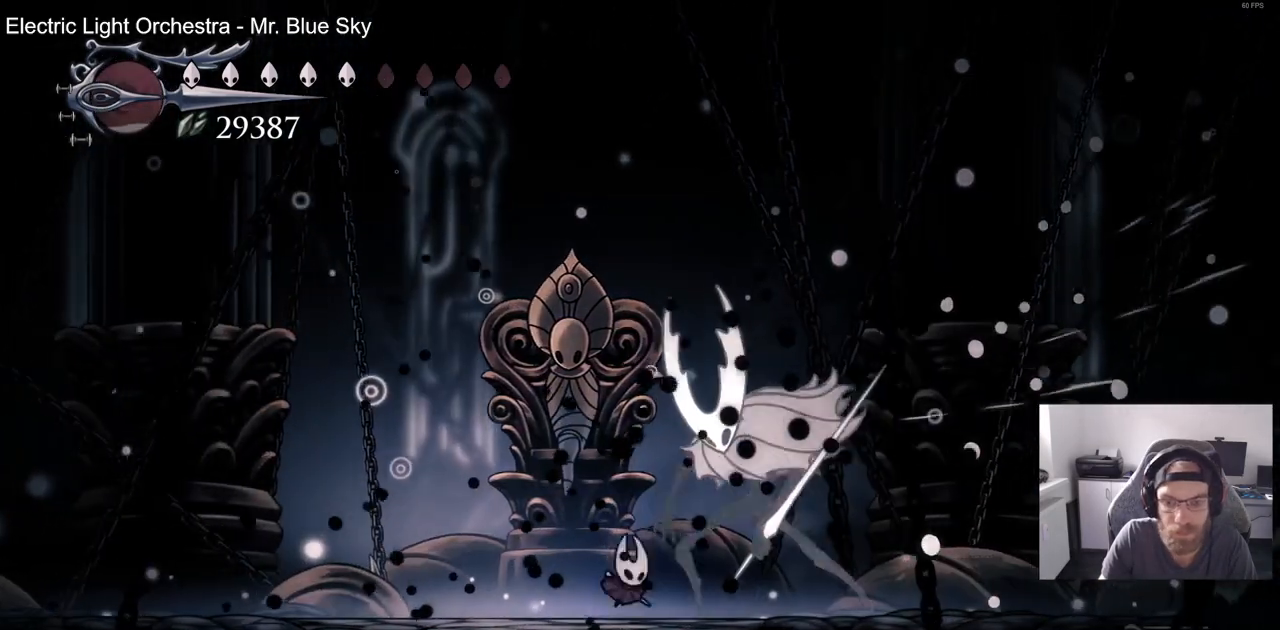
{"buttons": ["DPAD_LEFT"], "left_stick": "center", "right_stick": "center", "events": [[50, "DPAD_RIGHT", "up"], [150, "SQUARE", "up"], [167, "DPAD_LEFT", "down"]]}